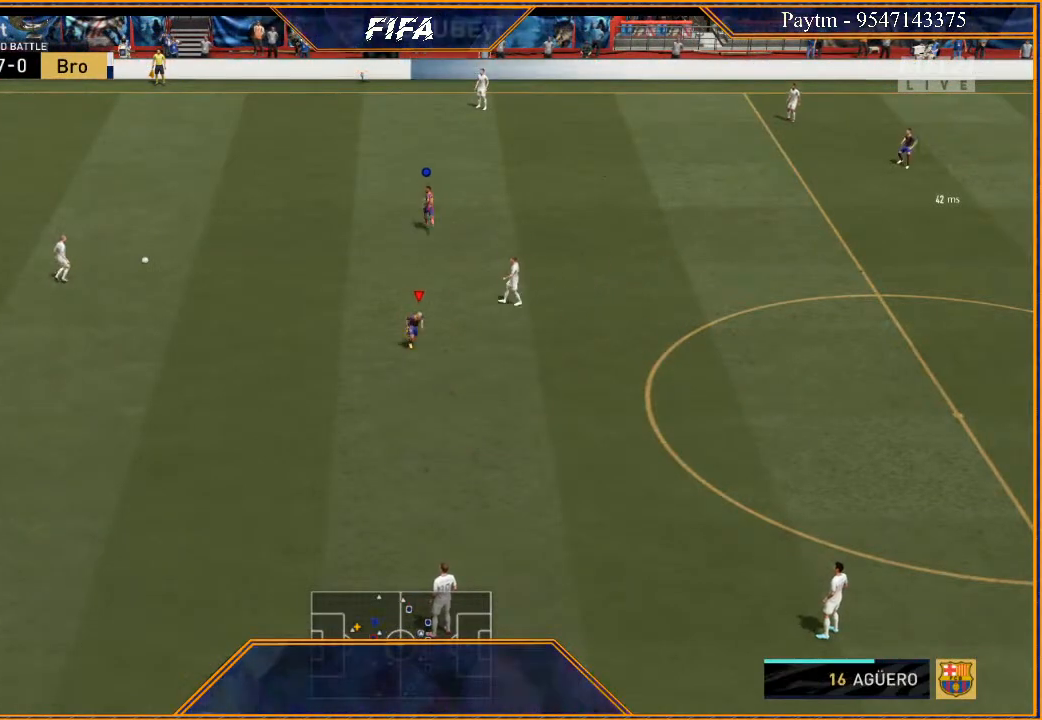
Gameplay with a controller (Xbox layout); each line is a JSON object with the inputs held at the frame after it. "events" lists button and stick changes between this image and that frame as [ms after this image, input, new state], when the widget could be followed in between.
{"buttons": ["R2"], "left_stick": "down", "right_stick": "center", "events": []}
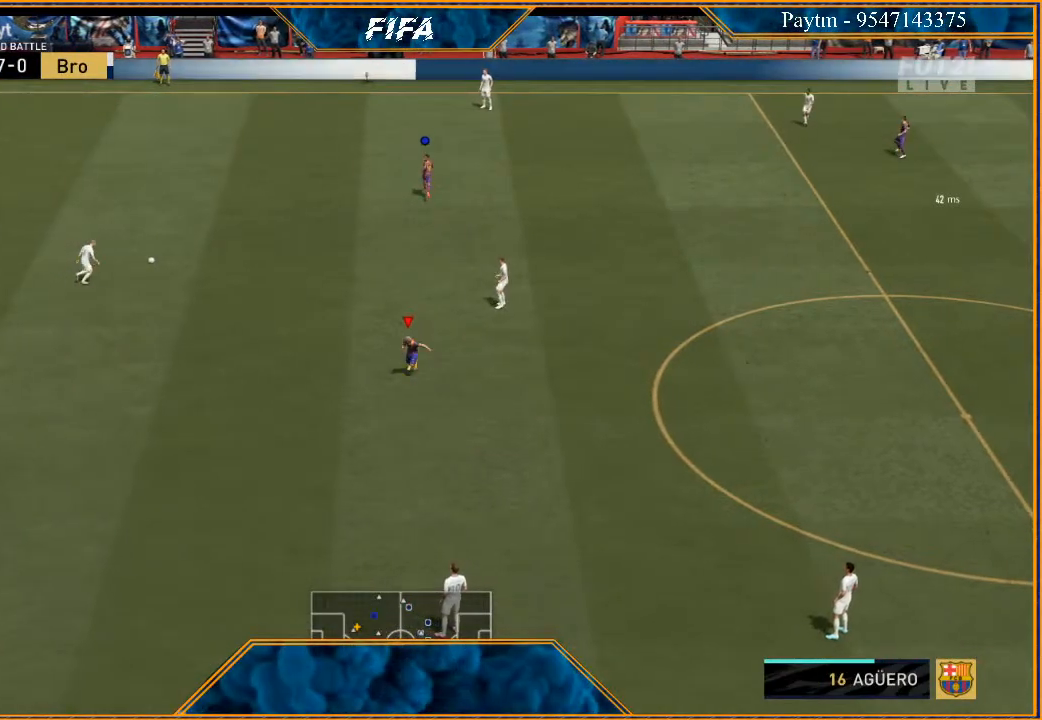
{"buttons": [], "left_stick": "down-left", "right_stick": "center", "events": [[200, "R2", "up"], [233, "left_stick", "down-left"]]}
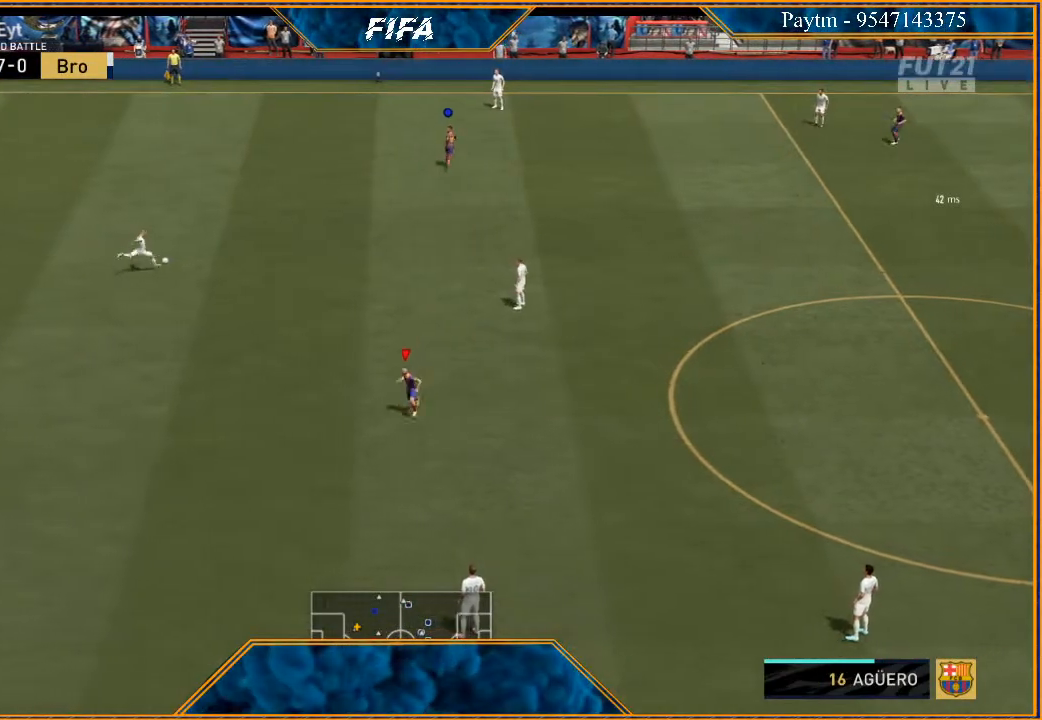
{"buttons": ["R2"], "left_stick": "left", "right_stick": "center", "events": [[33, "R2", "down"], [33, "left_stick", "center"], [467, "left_stick", "left"]]}
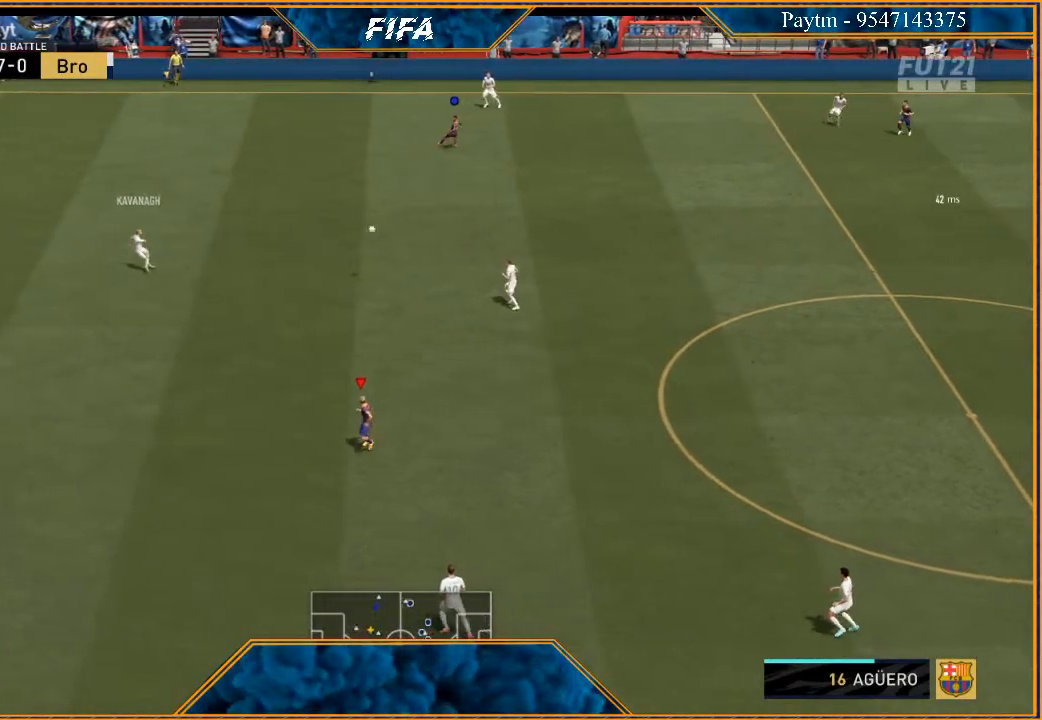
{"buttons": ["A"], "left_stick": "left", "right_stick": "center", "events": [[167, "R2", "up"], [233, "A", "down"], [267, "left_stick", "center"], [333, "A", "up"], [367, "A", "down"], [467, "A", "up"], [467, "left_stick", "left"], [500, "A", "down"]]}
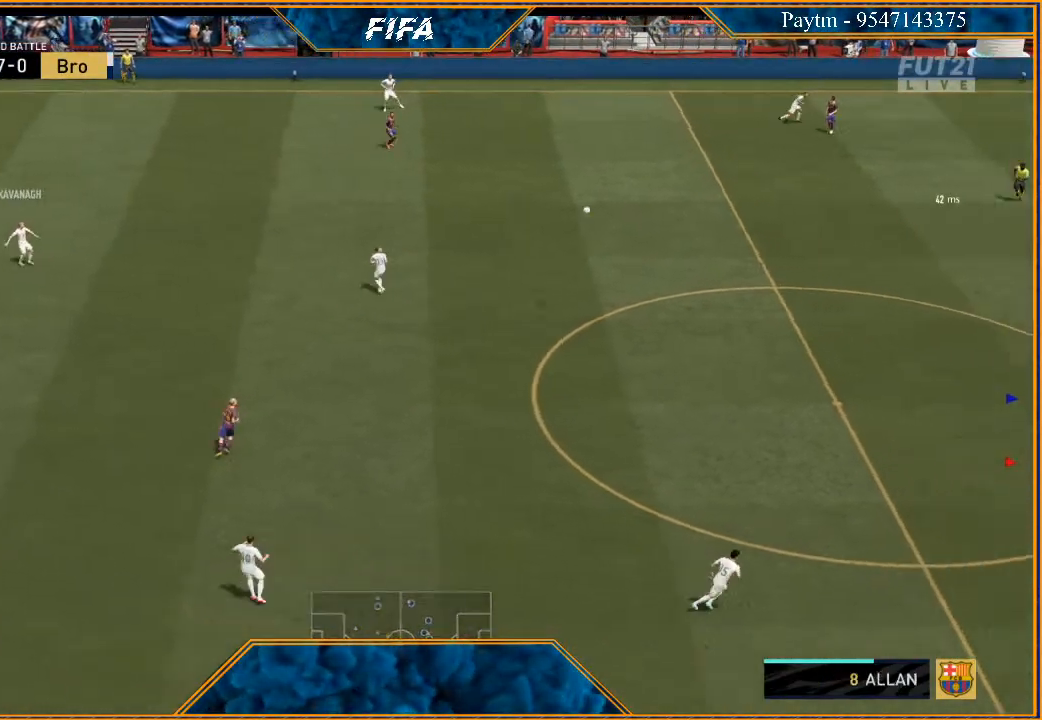
{"buttons": ["A"], "left_stick": "left", "right_stick": "center", "events": [[100, "A", "up"], [133, "A", "down"], [233, "A", "up"], [300, "A", "down"], [400, "A", "up"], [467, "A", "down"]]}
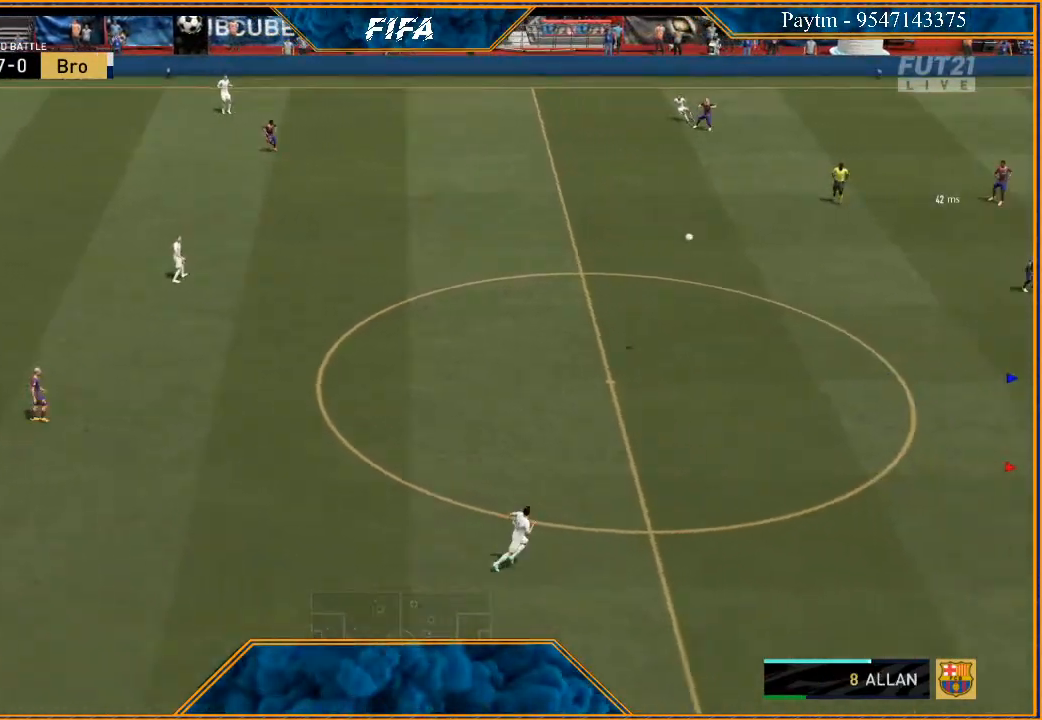
{"buttons": [], "left_stick": "left", "right_stick": "center", "events": [[67, "A", "up"], [133, "A", "down"], [200, "A", "up"], [300, "A", "down"], [367, "A", "up"]]}
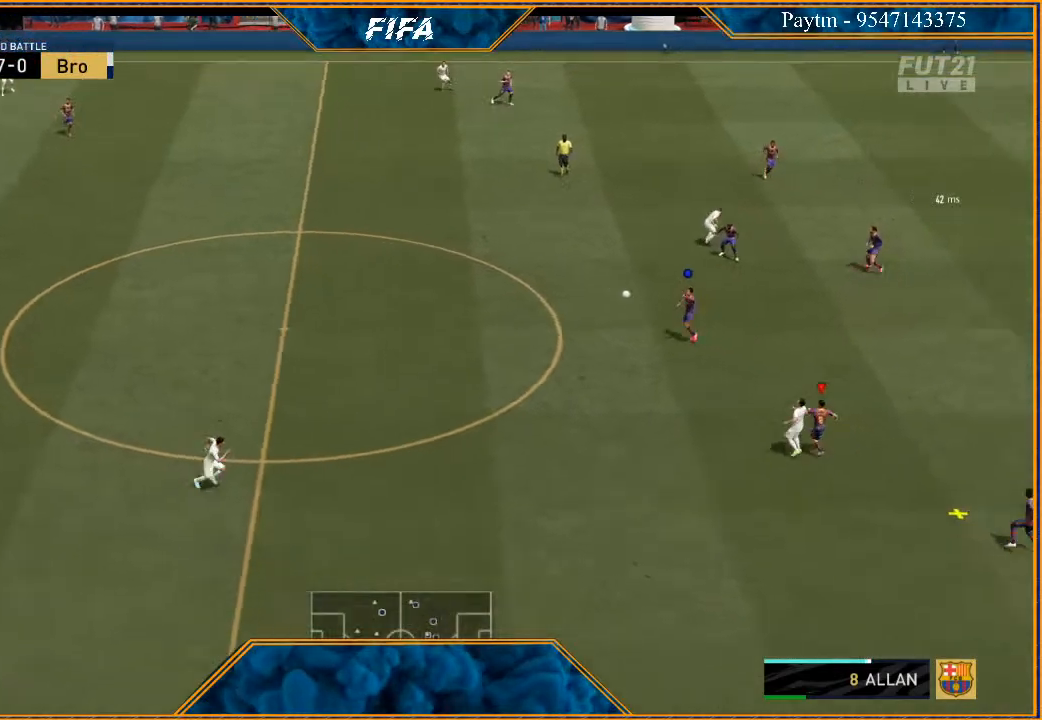
{"buttons": ["R2"], "left_stick": "up-left", "right_stick": "center", "events": [[33, "R2", "down"], [167, "left_stick", "up-left"]]}
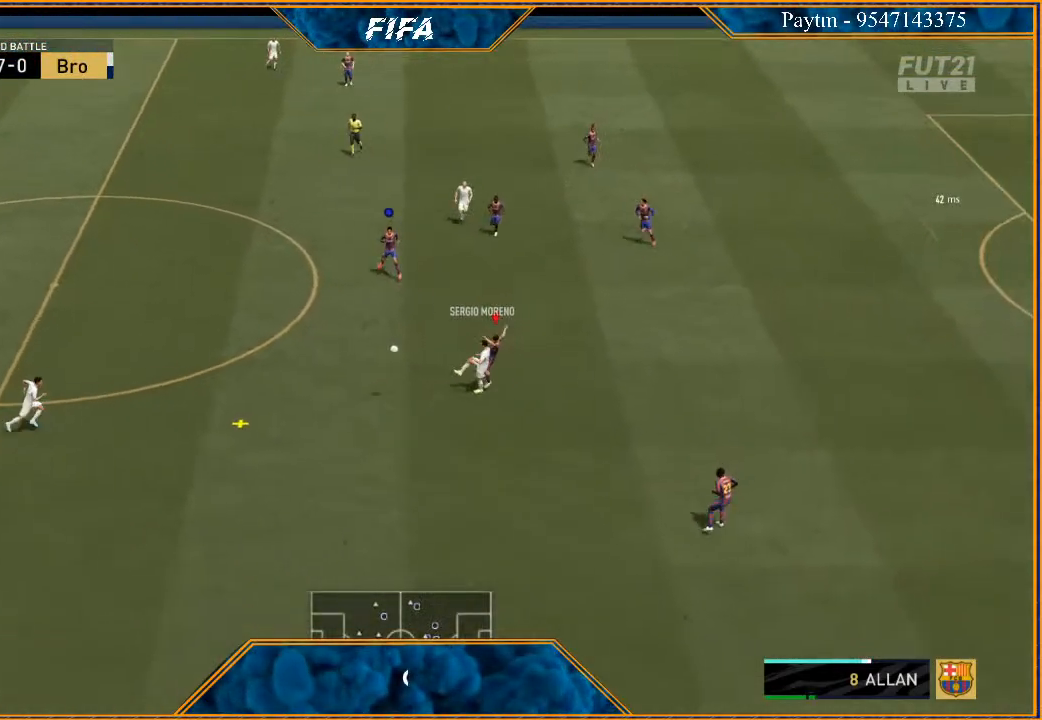
{"buttons": ["R2"], "left_stick": "down-left", "right_stick": "center", "events": [[200, "left_stick", "left"], [367, "left_stick", "down-left"]]}
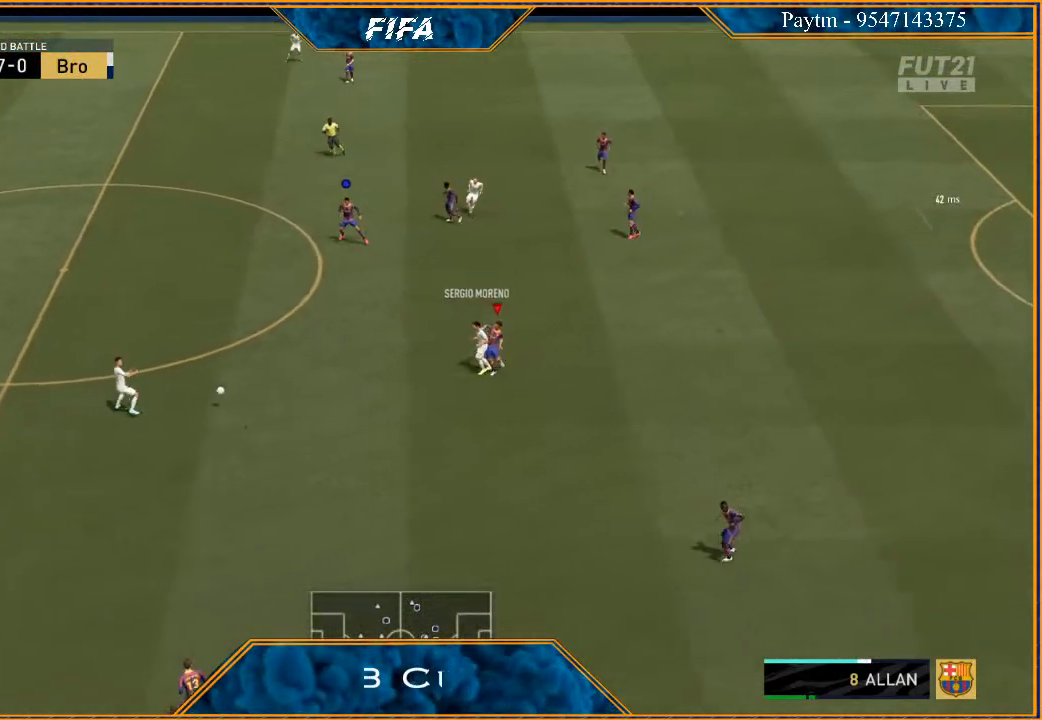
{"buttons": ["L2", "R2"], "left_stick": "down-left", "right_stick": "center", "events": [[233, "L2", "down"]]}
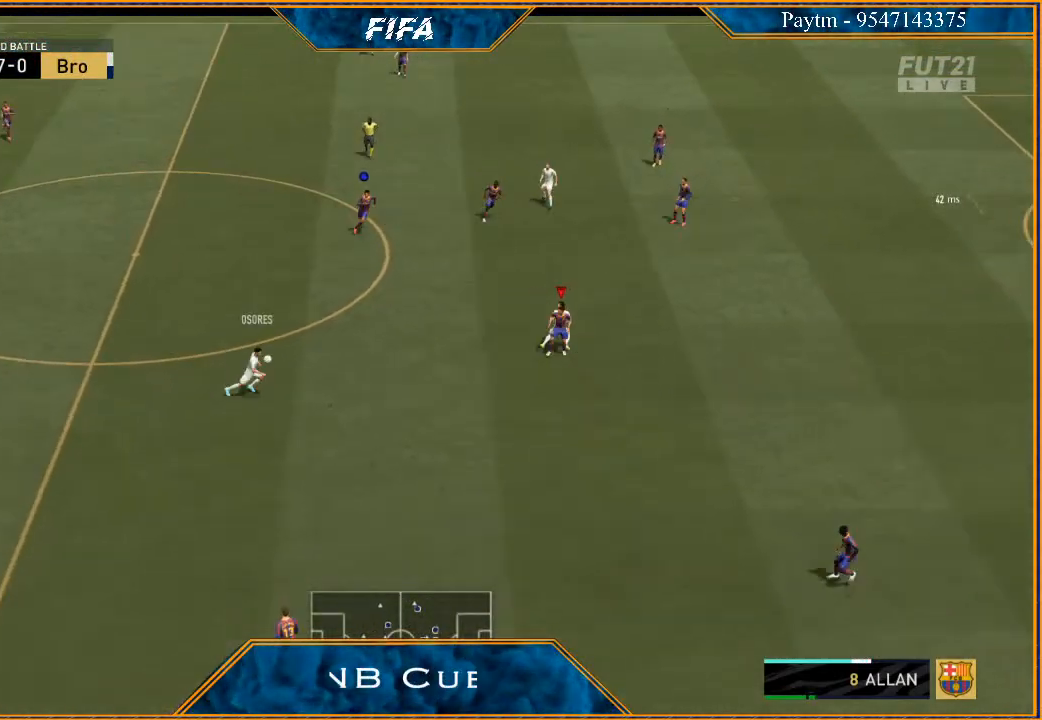
{"buttons": ["L2", "R2"], "left_stick": "down", "right_stick": "center", "events": [[200, "left_stick", "down"]]}
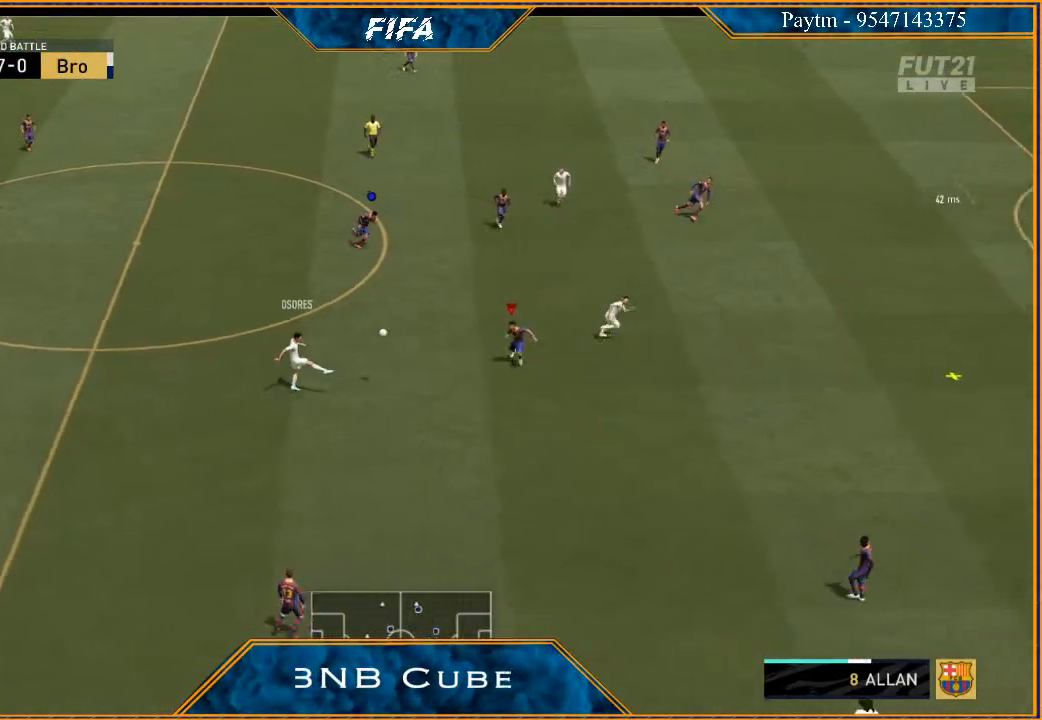
{"buttons": ["R2"], "left_stick": "right", "right_stick": "center", "events": [[100, "left_stick", "down-left"], [333, "left_stick", "up"], [367, "L2", "up"], [433, "left_stick", "right"]]}
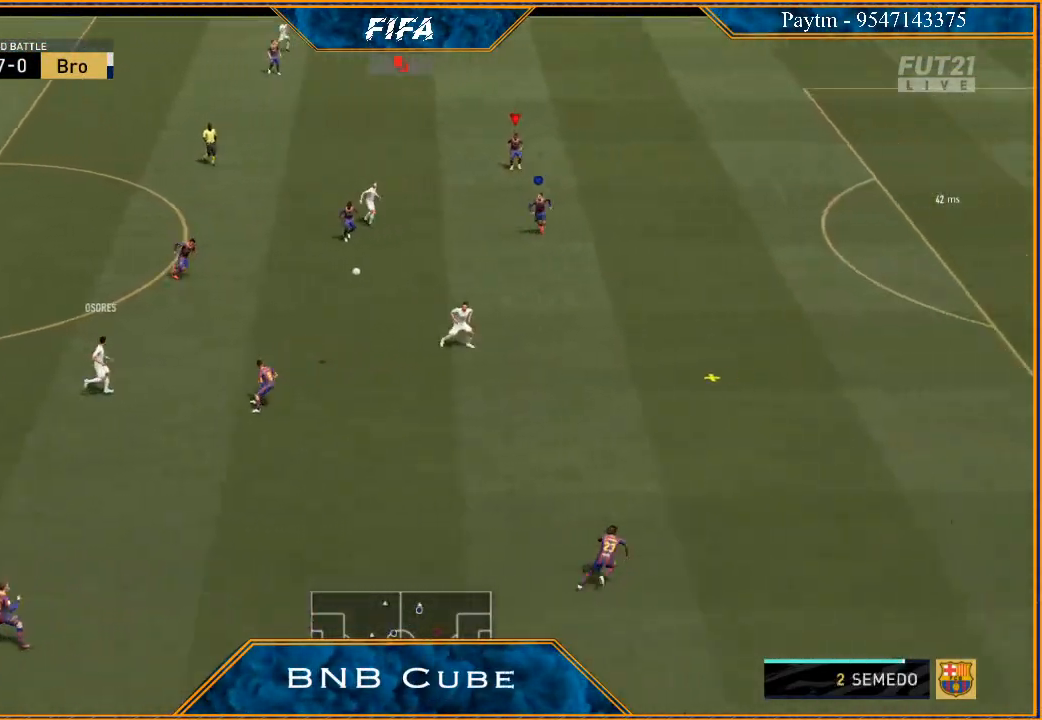
{"buttons": ["L1", "R2"], "left_stick": "up-right", "right_stick": "center", "events": [[467, "L1", "down"], [467, "left_stick", "up-right"]]}
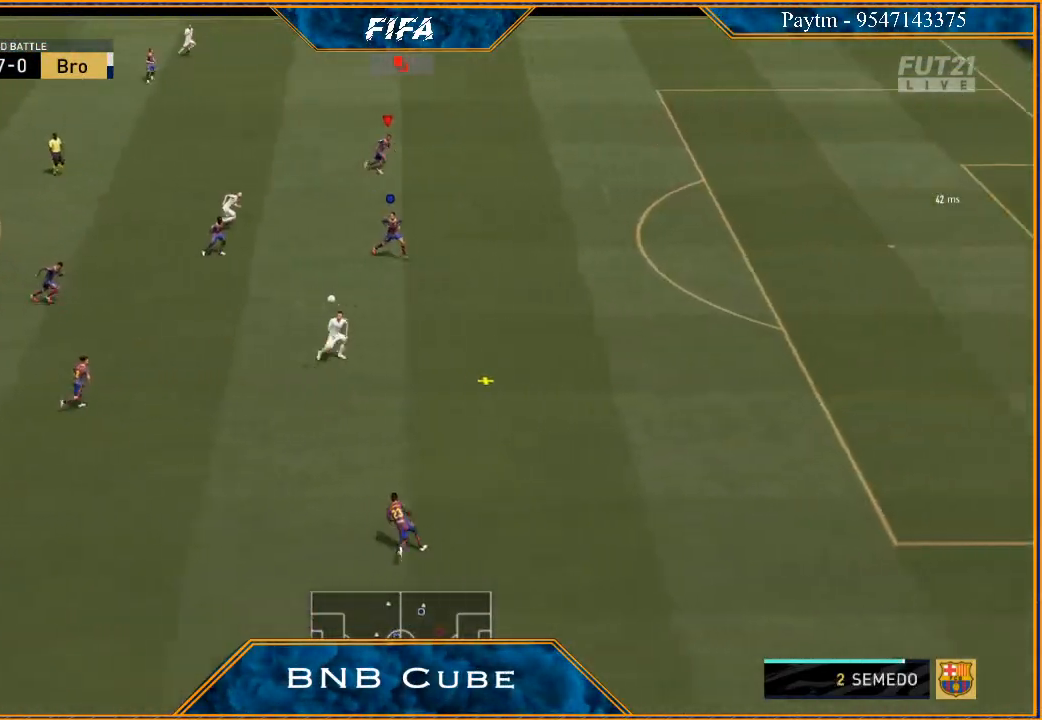
{"buttons": ["R2"], "left_stick": "up-right", "right_stick": "center", "events": [[167, "L1", "up"]]}
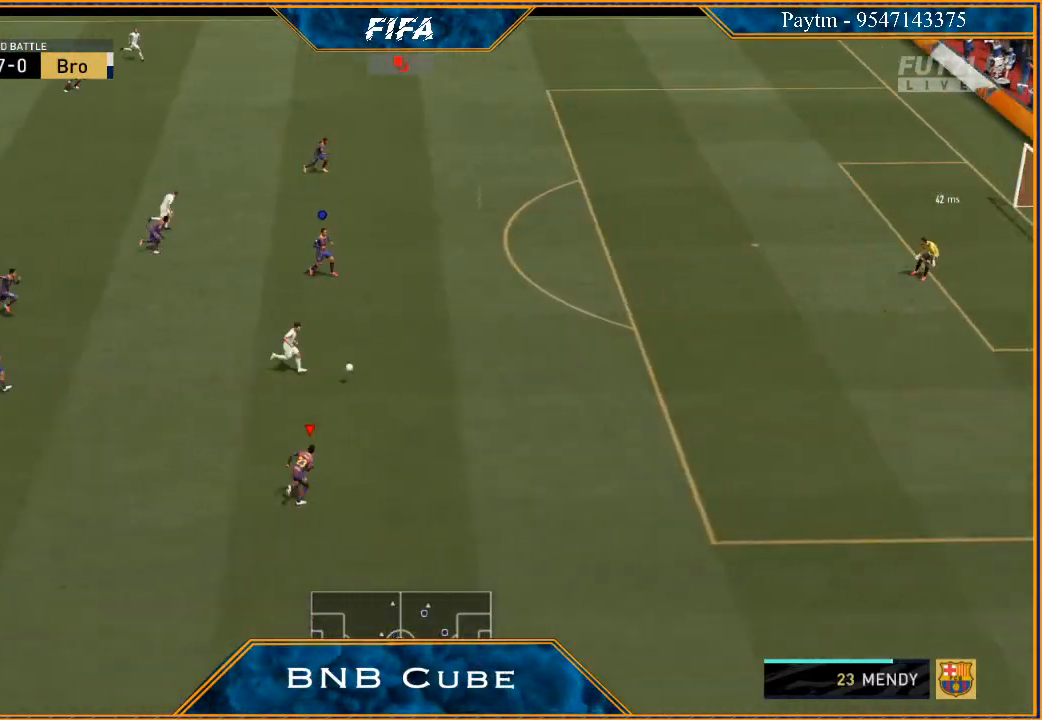
{"buttons": ["R2"], "left_stick": "up-right", "right_stick": "center", "events": []}
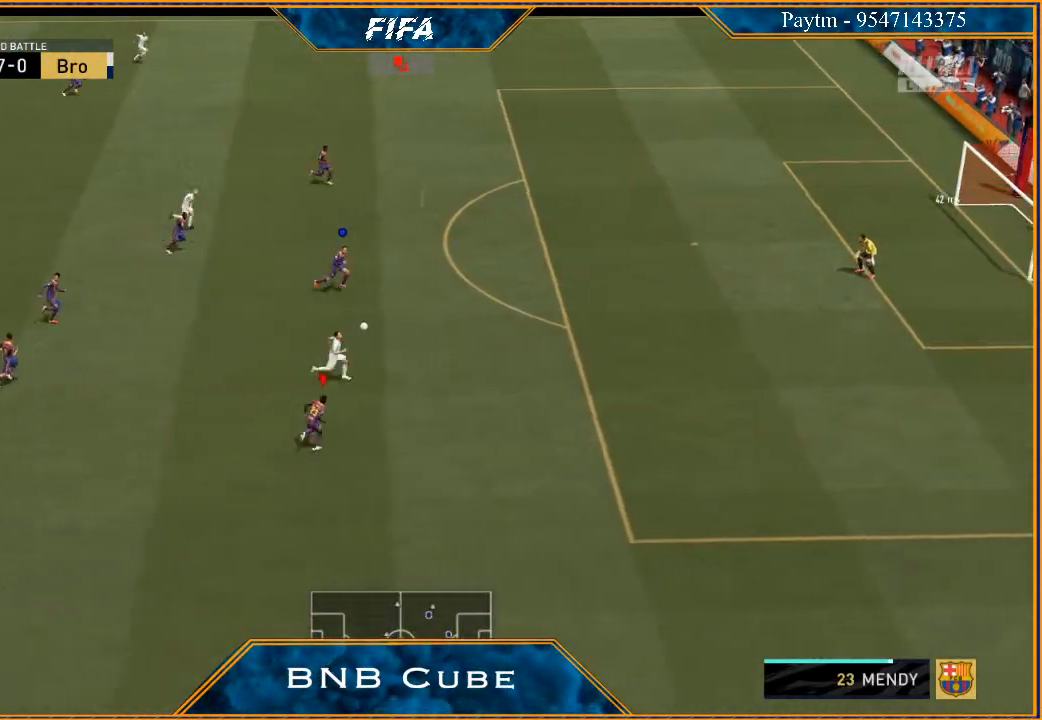
{"buttons": ["R2"], "left_stick": "up-right", "right_stick": "center", "events": []}
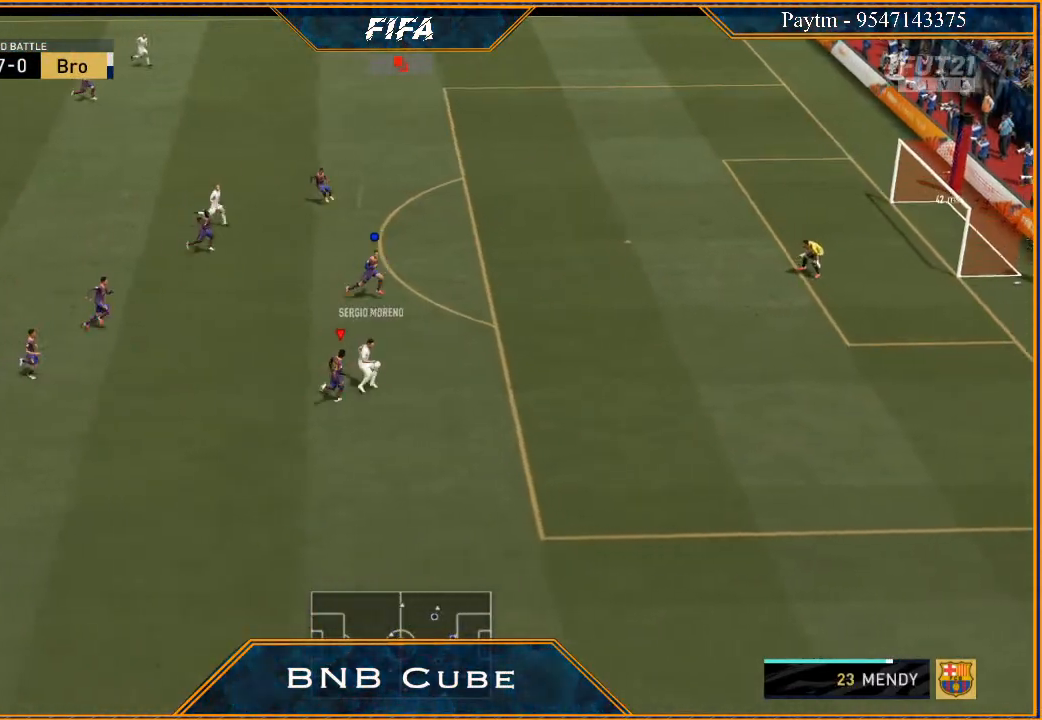
{"buttons": ["R2"], "left_stick": "right", "right_stick": "center", "events": [[333, "left_stick", "right"]]}
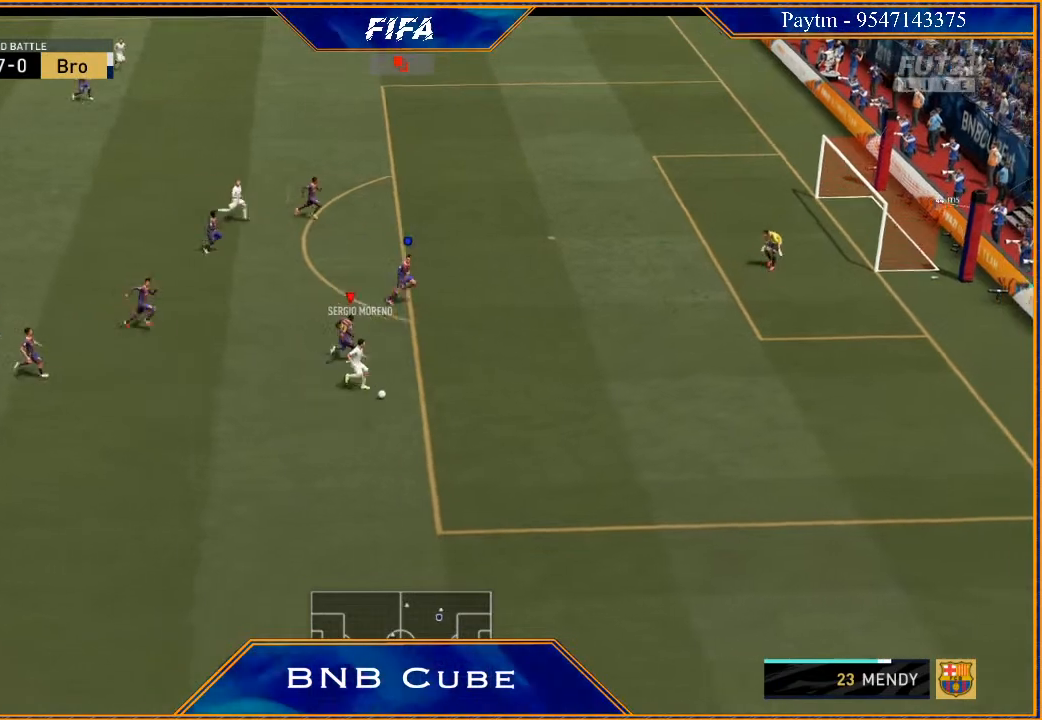
{"buttons": ["R2"], "left_stick": "down-right", "right_stick": "center", "events": [[67, "left_stick", "down-right"]]}
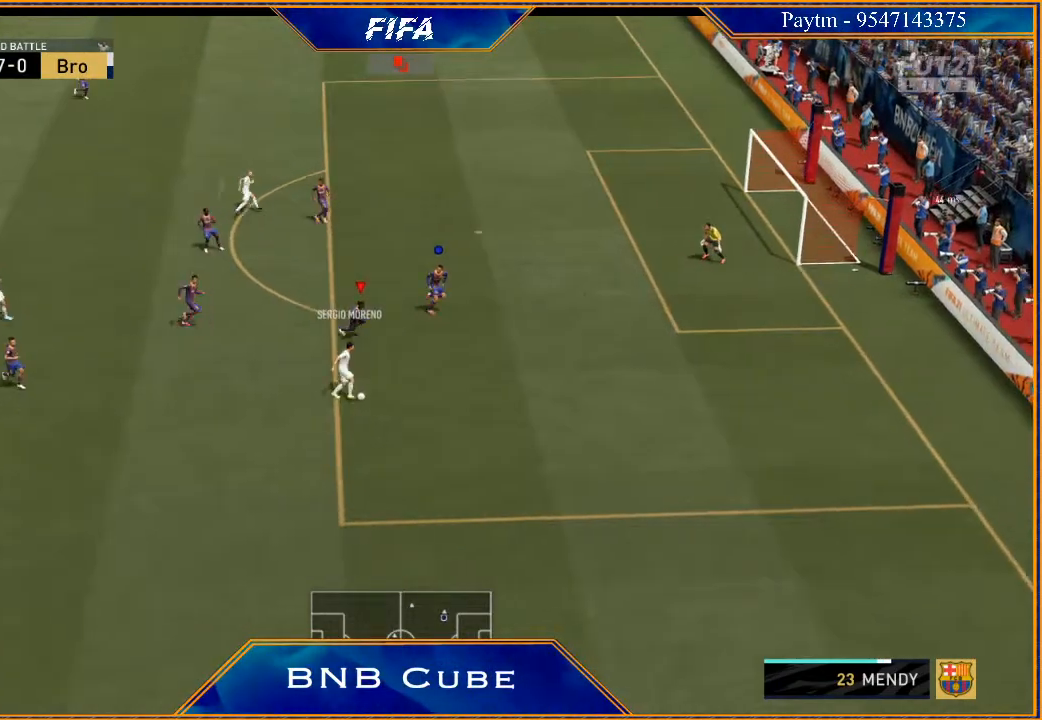
{"buttons": ["R2"], "left_stick": "down-right", "right_stick": "center", "events": []}
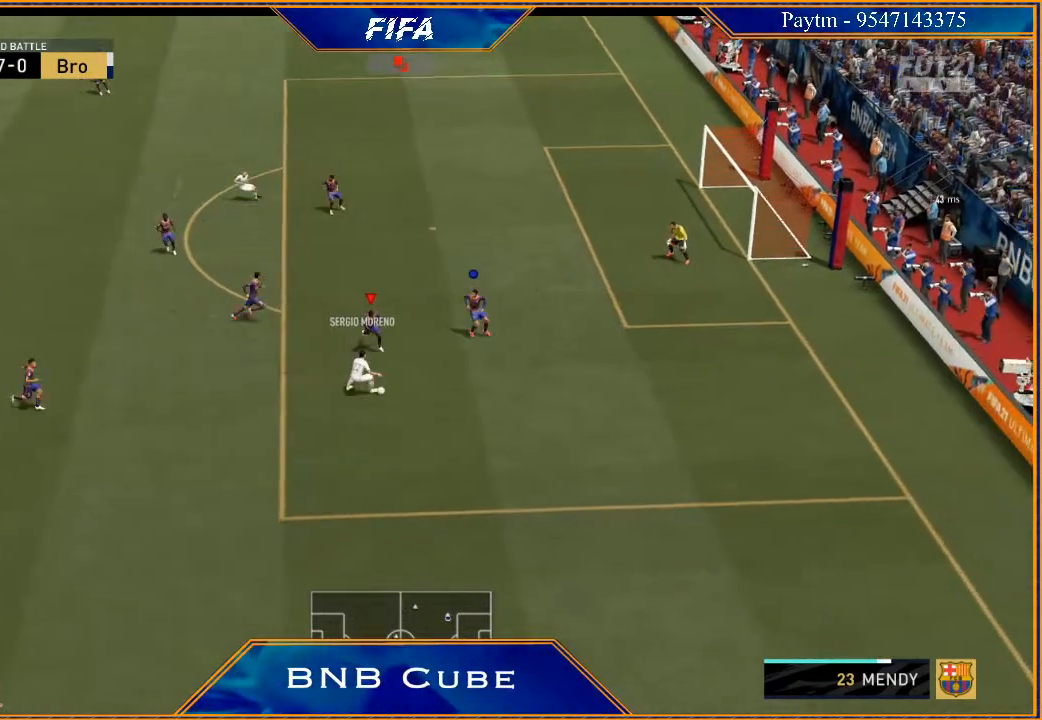
{"buttons": ["L2", "R2"], "left_stick": "down", "right_stick": "center", "events": [[267, "left_stick", "down"], [300, "L2", "down"]]}
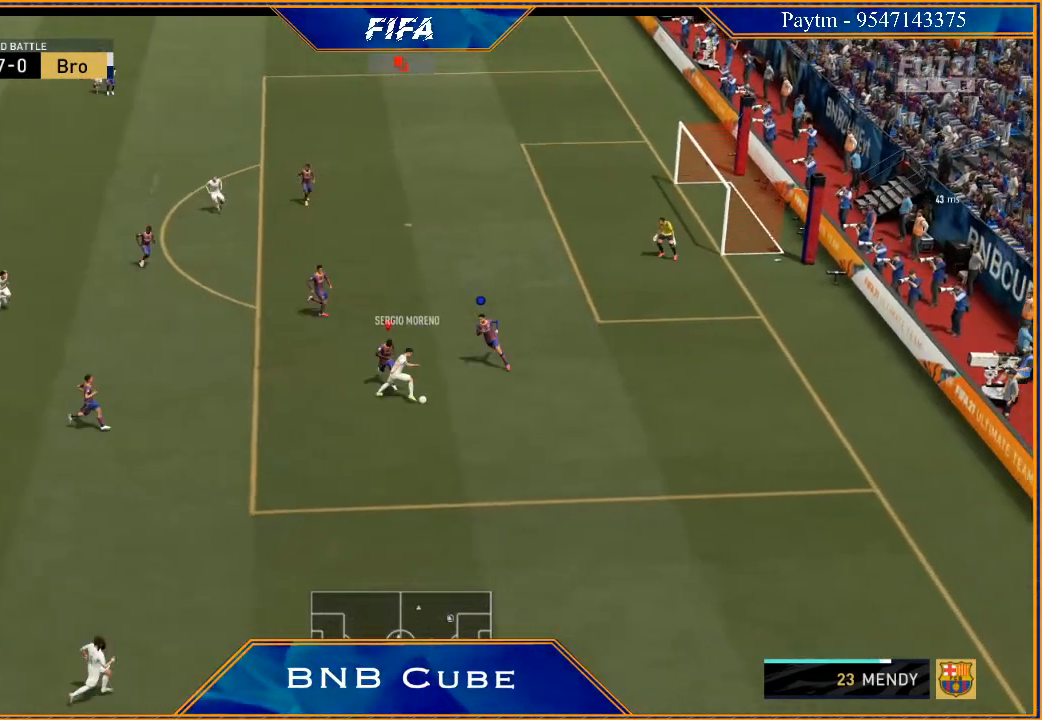
{"buttons": ["L2", "R2"], "left_stick": "down-right", "right_stick": "center", "events": [[33, "left_stick", "down-right"]]}
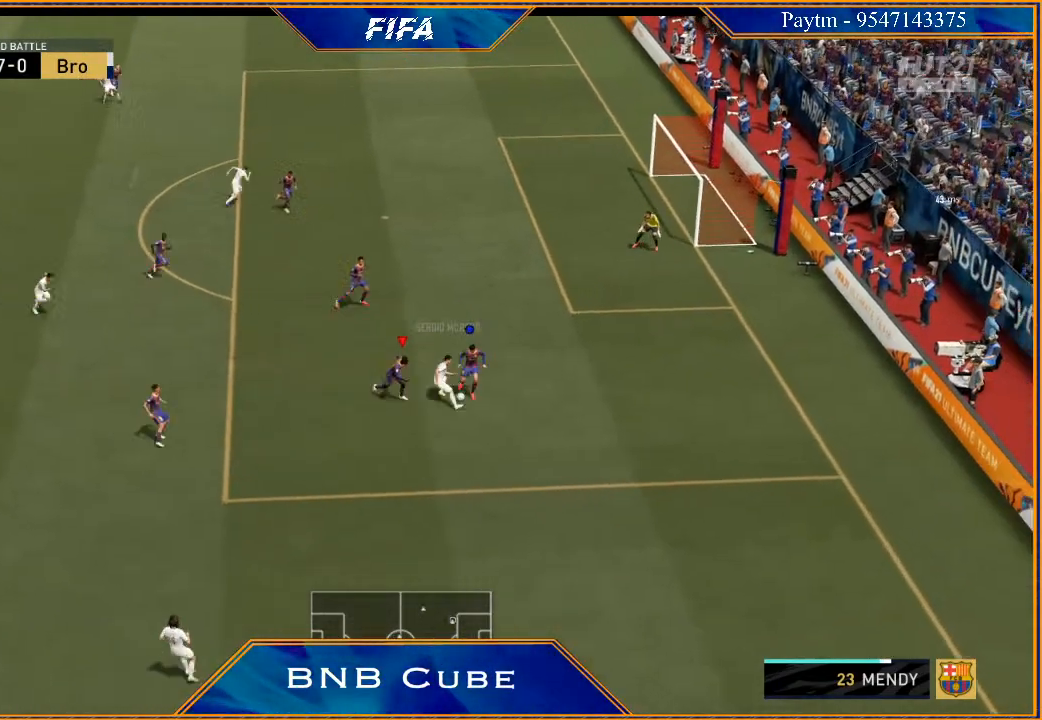
{"buttons": ["L2", "R2"], "left_stick": "right", "right_stick": "center", "events": [[500, "left_stick", "right"]]}
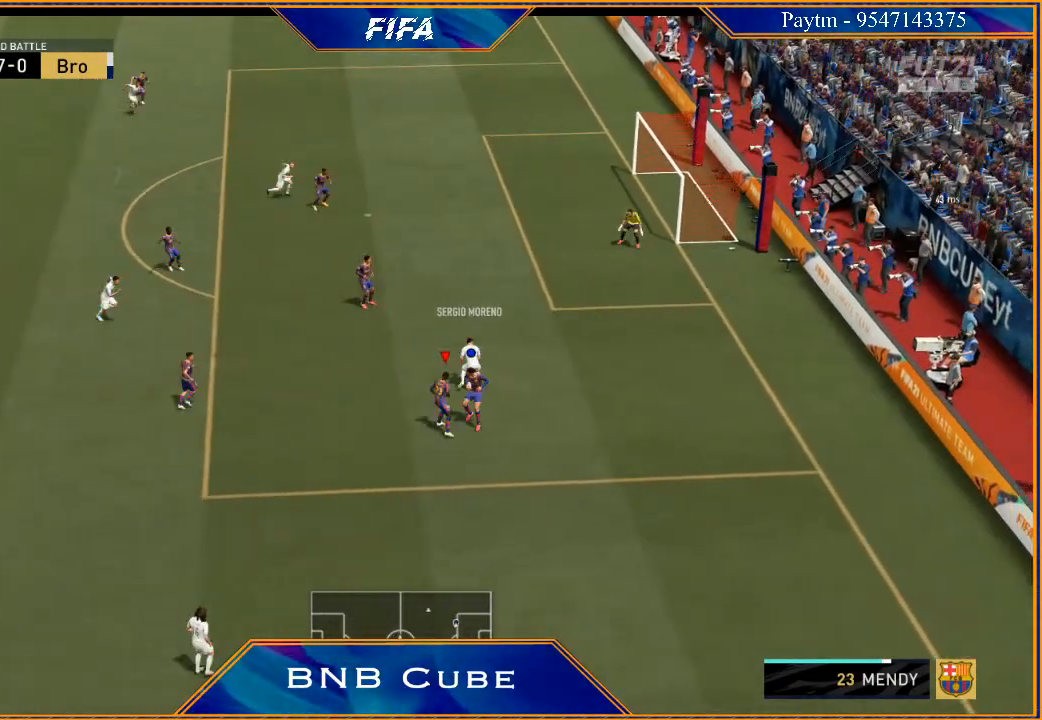
{"buttons": ["R2"], "left_stick": "right", "right_stick": "center", "events": [[100, "left_stick", "up-right"], [267, "left_stick", "up"], [467, "L2", "up"], [467, "left_stick", "right"]]}
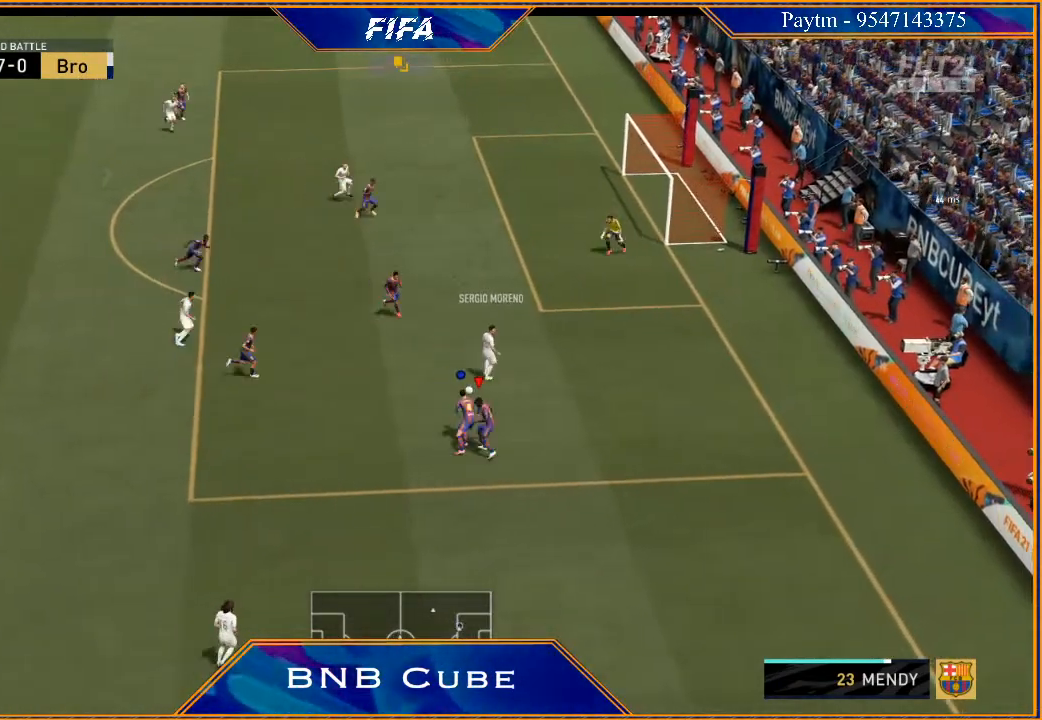
{"buttons": ["L2", "R2"], "left_stick": "right", "right_stick": "center", "events": [[33, "L1", "down"], [233, "L1", "up"], [400, "L2", "down"]]}
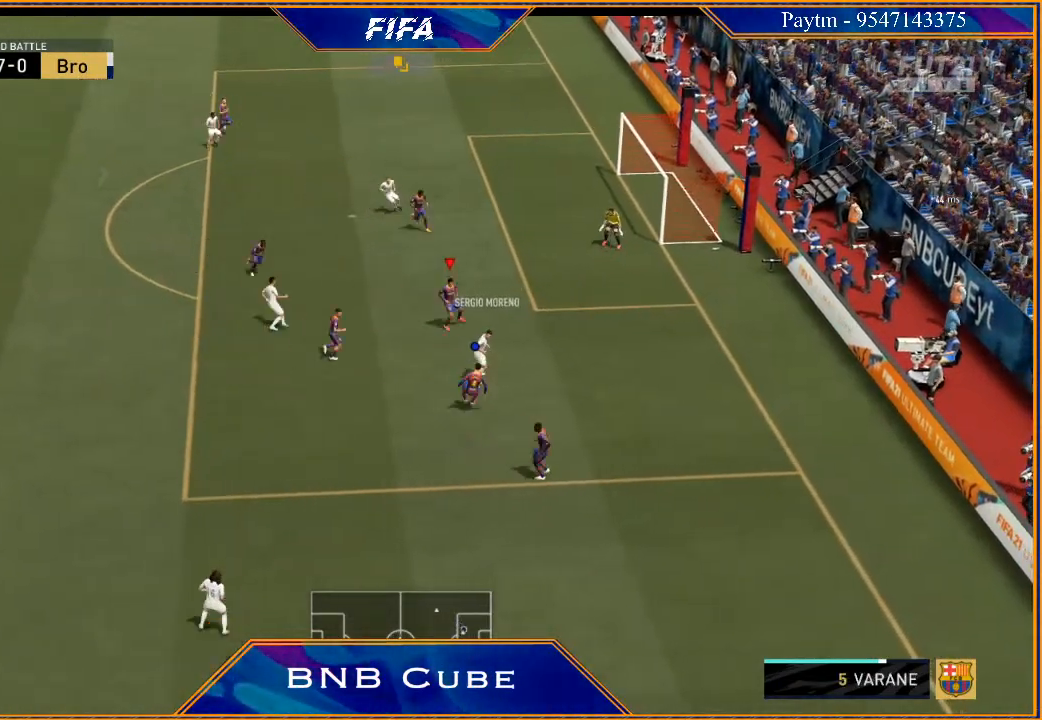
{"buttons": ["L2", "R2"], "left_stick": "down", "right_stick": "center", "events": [[167, "left_stick", "down-right"], [267, "left_stick", "down"]]}
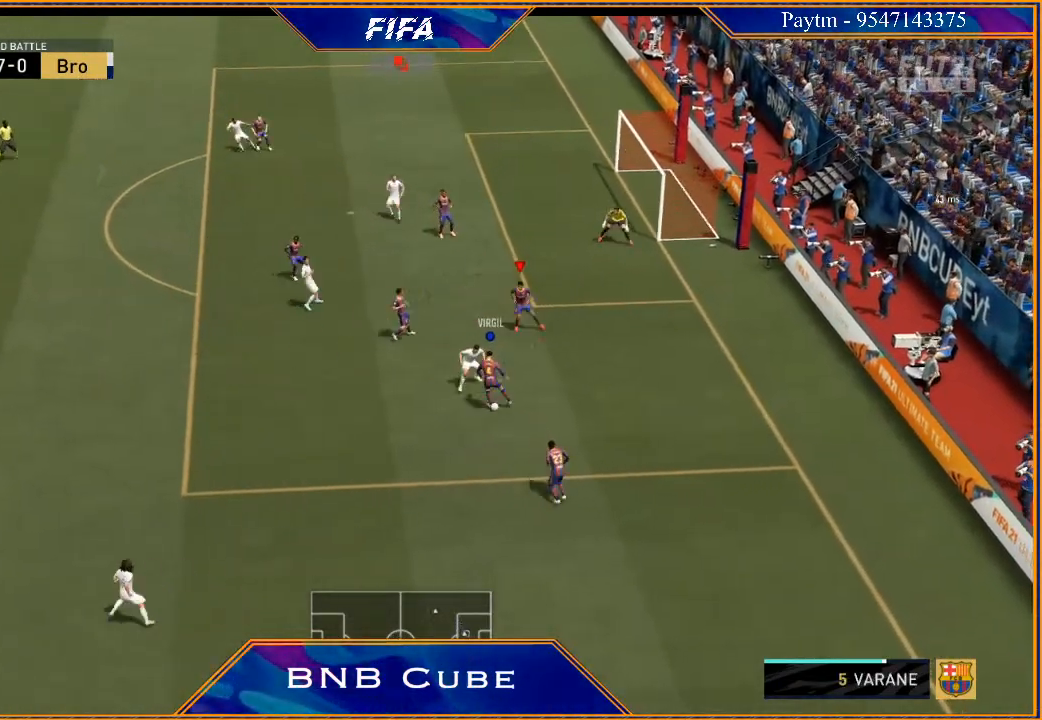
{"buttons": ["L2", "R2"], "left_stick": "down-left", "right_stick": "center", "events": [[467, "left_stick", "down-left"]]}
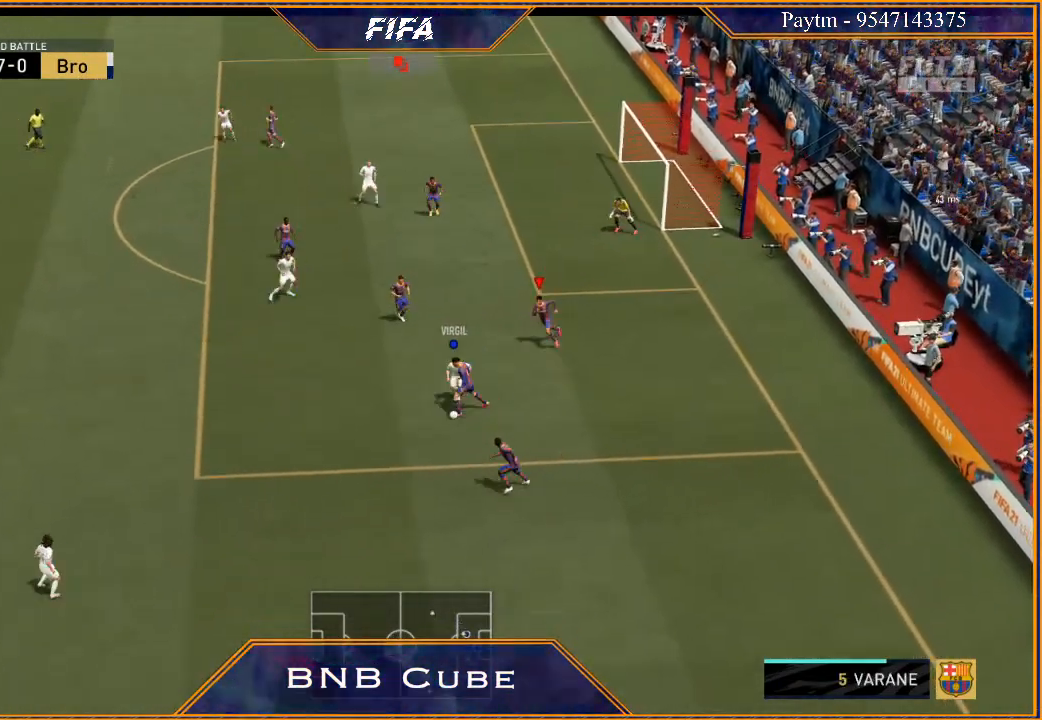
{"buttons": [], "left_stick": "down", "right_stick": "center", "events": [[133, "L2", "up"], [200, "R2", "up"], [267, "left_stick", "down"]]}
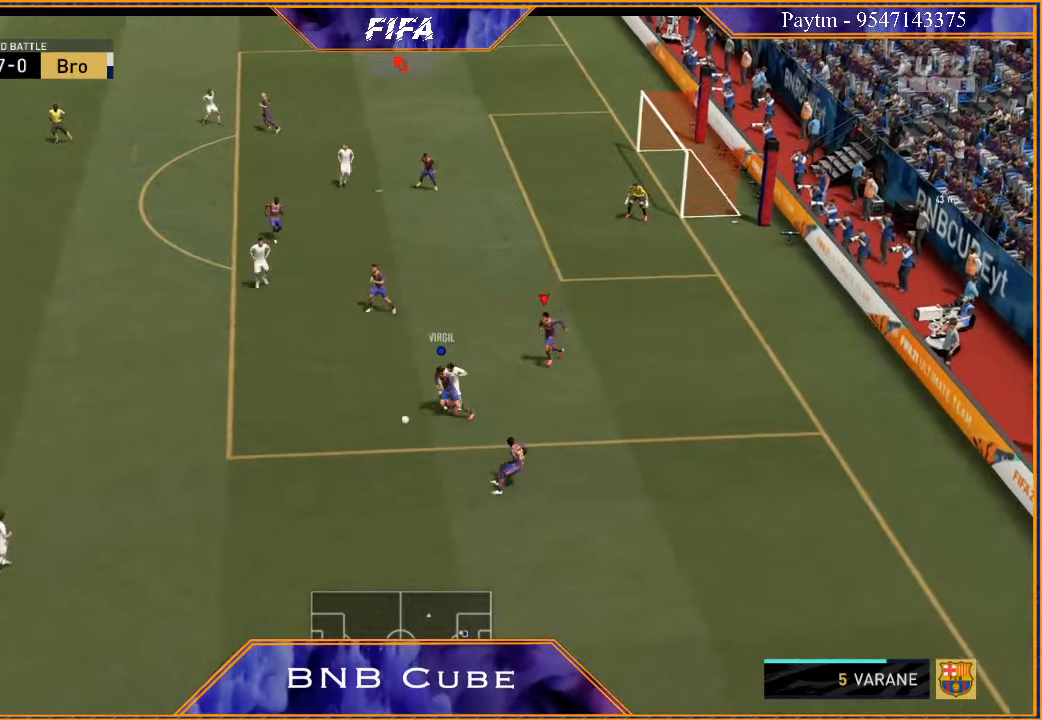
{"buttons": ["R2"], "left_stick": "left", "right_stick": "center", "events": [[133, "left_stick", "down-left"], [300, "left_stick", "left"], [467, "R2", "down"]]}
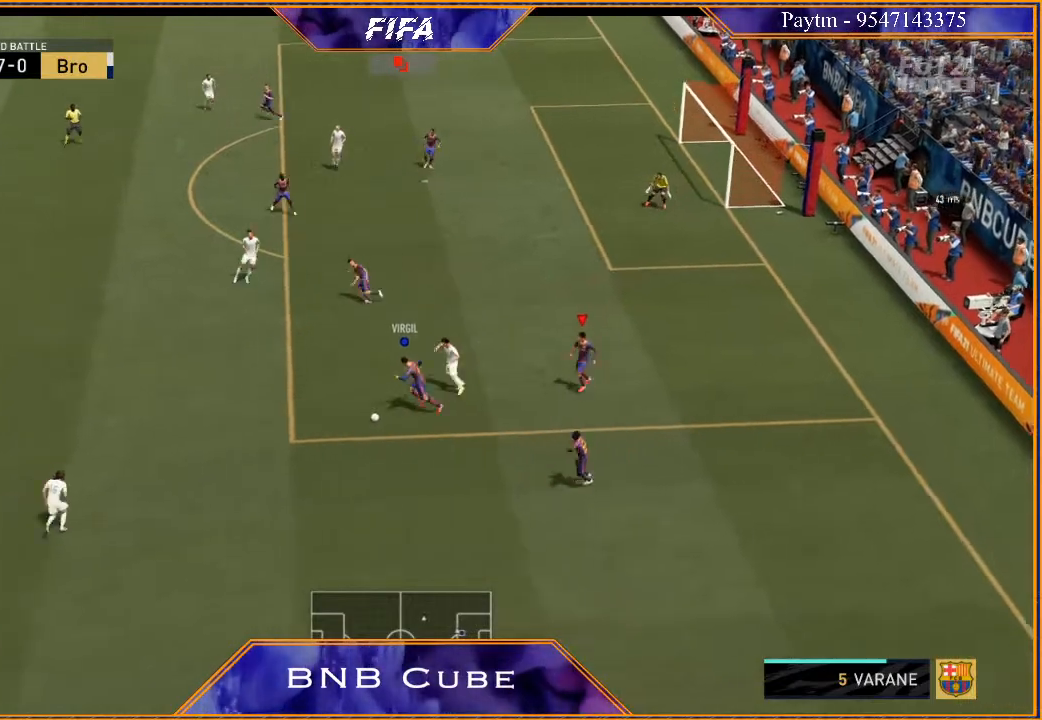
{"buttons": ["R2"], "left_stick": "left", "right_stick": "center", "events": []}
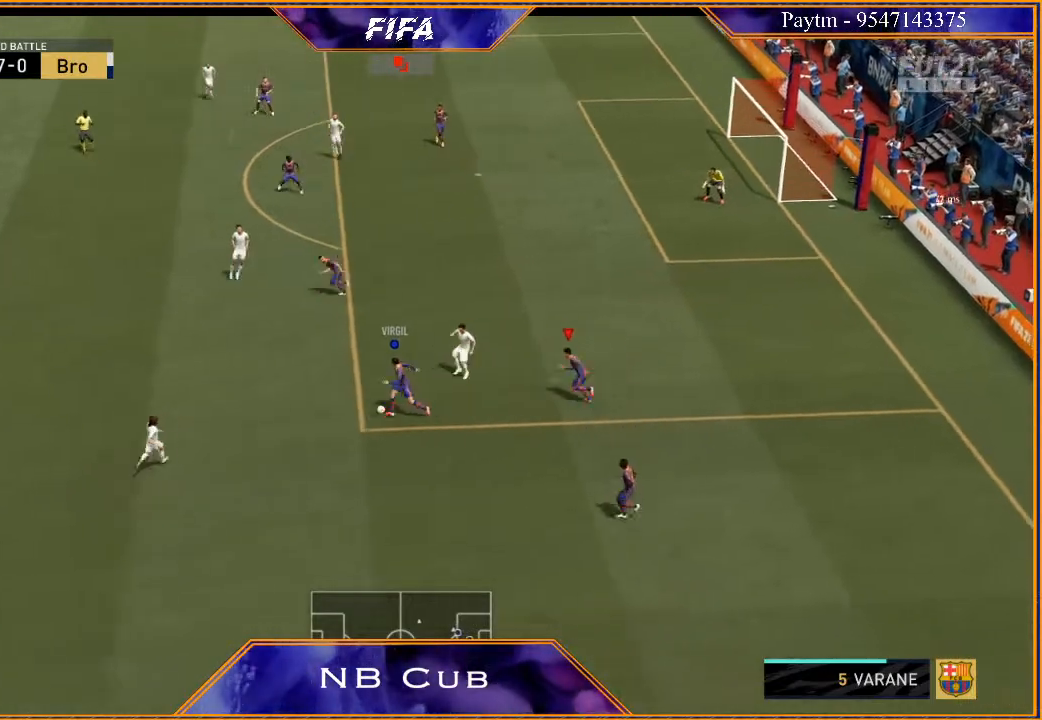
{"buttons": ["R2"], "left_stick": "down-left", "right_stick": "center", "events": [[267, "left_stick", "down-left"]]}